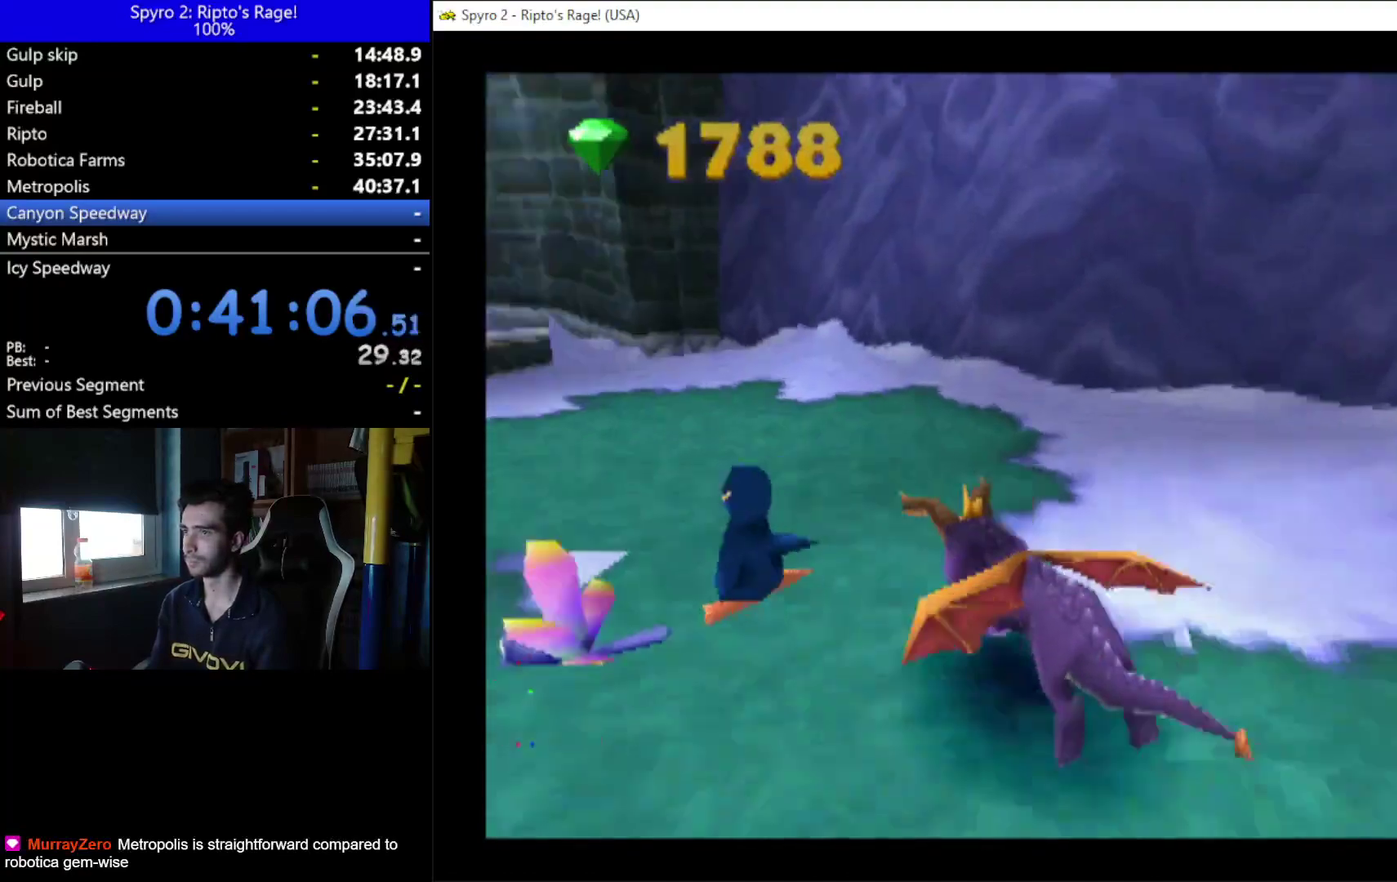
Gameplay with a controller (Xbox layout); each line is a JSON object with the inputs held at the frame after it. "events" lists button and stick changes between this image and that frame as [ms after this image, input, new state], when the widget could be followed in between.
{"buttons": ["A", "X", "DPAD_LEFT"], "left_stick": "center", "right_stick": "center", "events": [[133, "DPAD_LEFT", "up"], [367, "DPAD_LEFT", "down"], [467, "A", "down"]]}
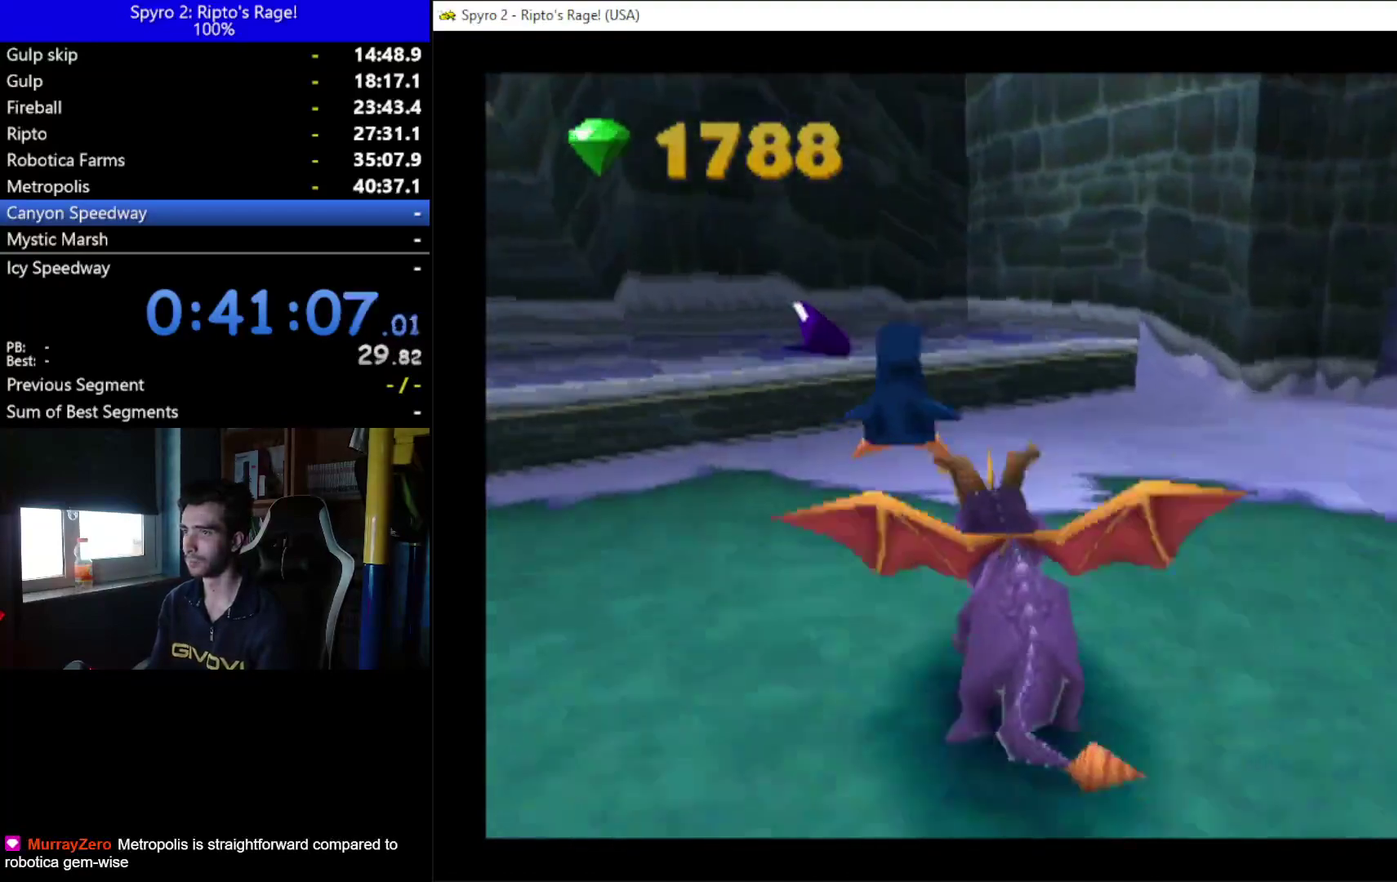
{"buttons": ["DPAD_LEFT"], "left_stick": "center", "right_stick": "center", "events": [[100, "A", "up"], [100, "DPAD_LEFT", "up"], [333, "DPAD_LEFT", "down"], [400, "X", "up"]]}
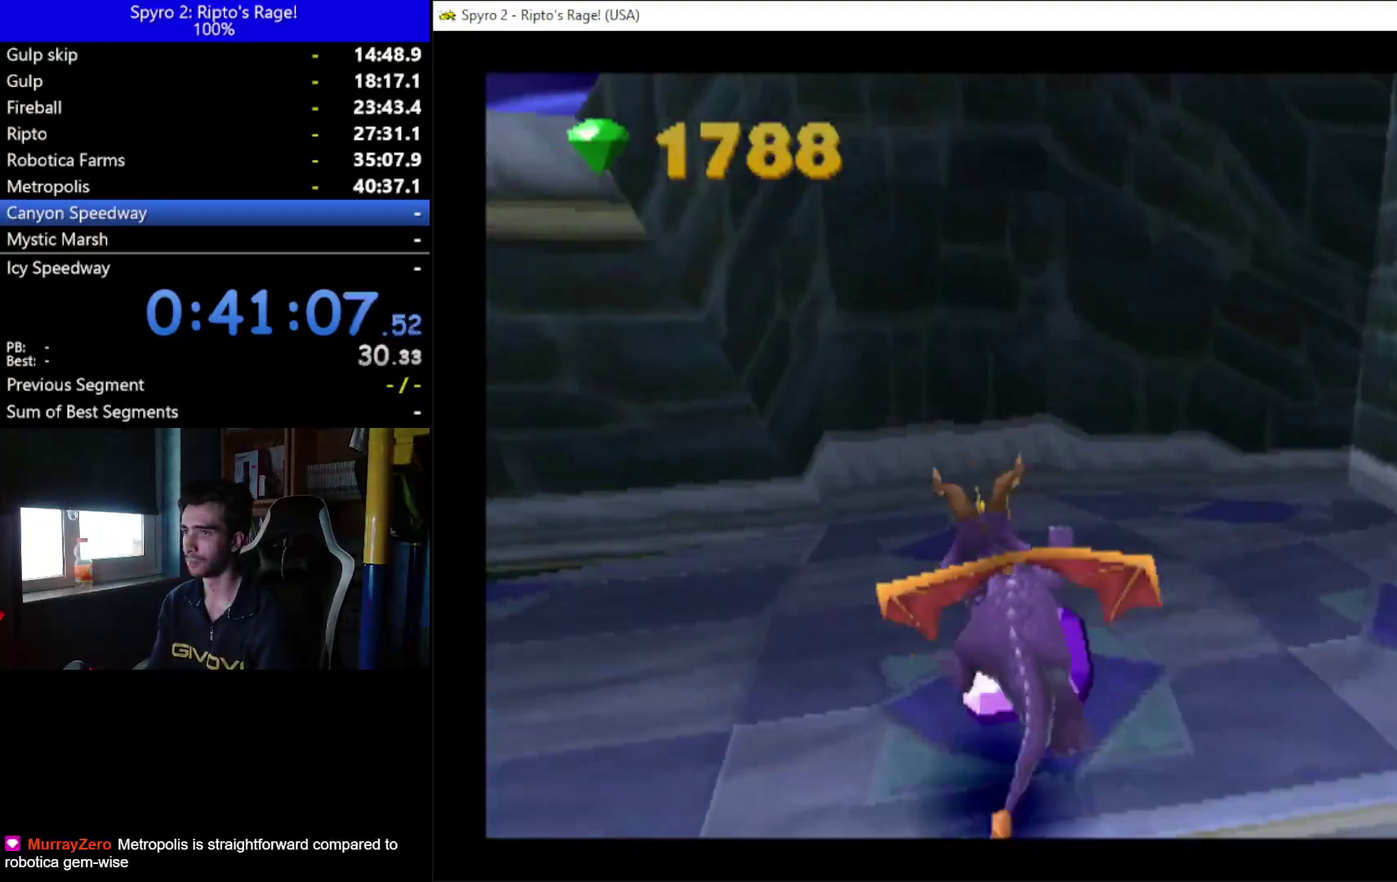
{"buttons": ["DPAD_DOWN", "DPAD_LEFT"], "left_stick": "center", "right_stick": "center", "events": [[33, "DPAD_DOWN", "down"]]}
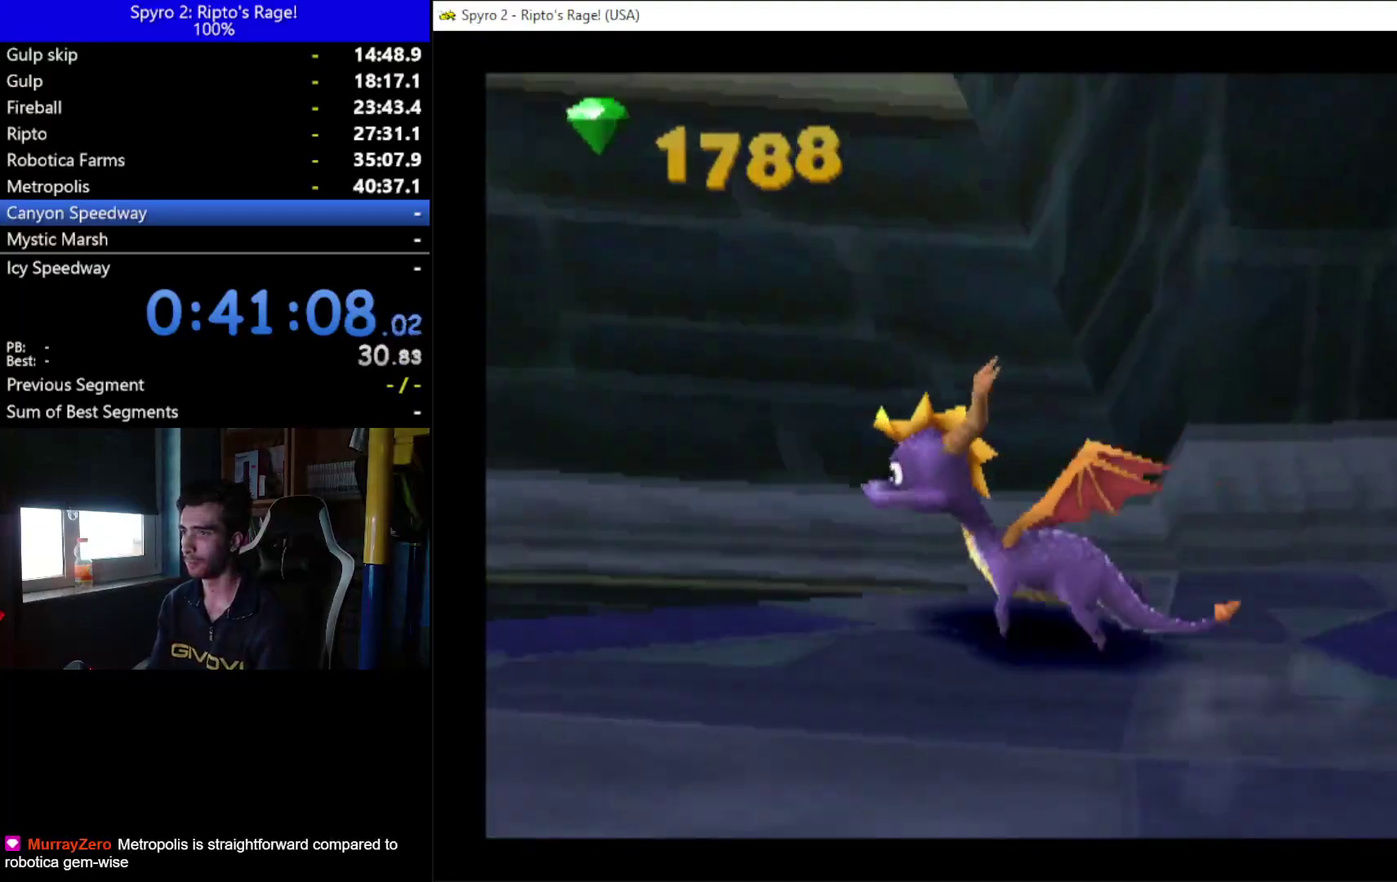
{"buttons": [], "left_stick": "center", "right_stick": "center", "events": [[200, "DPAD_LEFT", "up"], [233, "DPAD_DOWN", "up"]]}
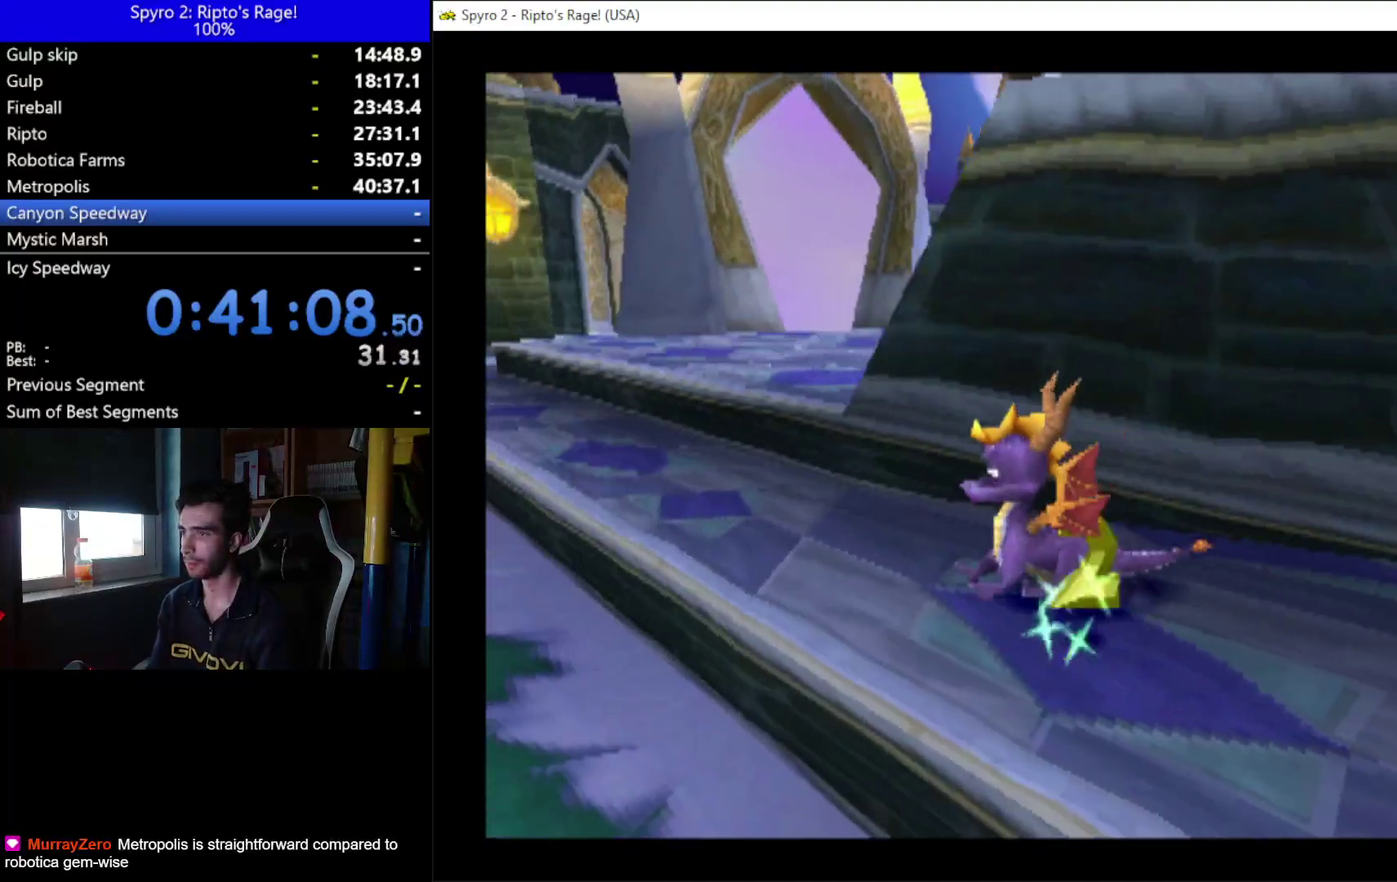
{"buttons": ["DPAD_UP"], "left_stick": "center", "right_stick": "center", "events": [[100, "DPAD_LEFT", "down"], [167, "DPAD_UP", "down"], [333, "DPAD_LEFT", "up"]]}
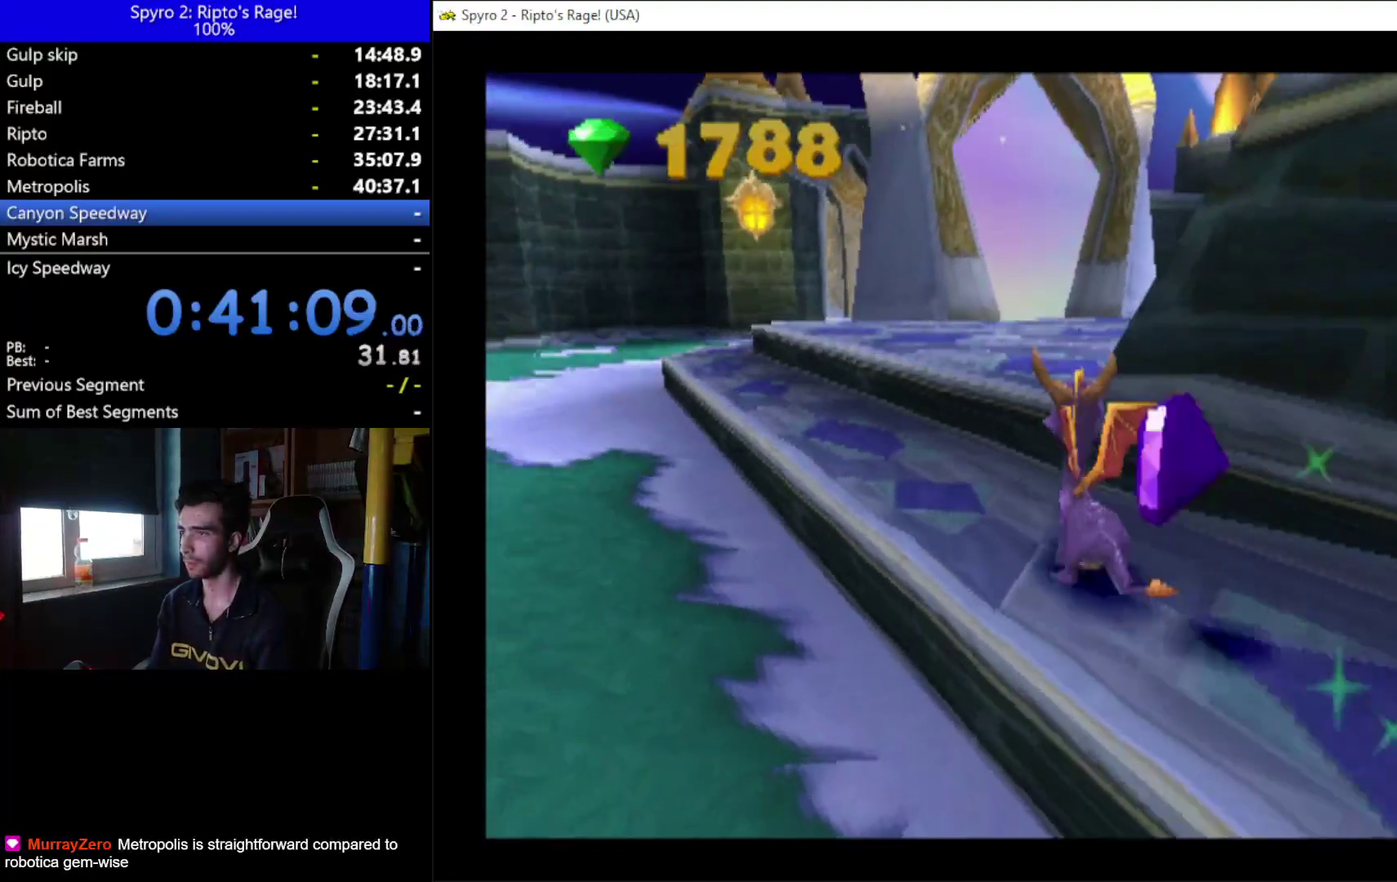
{"buttons": ["A", "X", "DPAD_RIGHT"], "left_stick": "center", "right_stick": "center", "events": [[167, "A", "down"], [167, "X", "down"], [200, "DPAD_RIGHT", "down"], [233, "DPAD_UP", "up"]]}
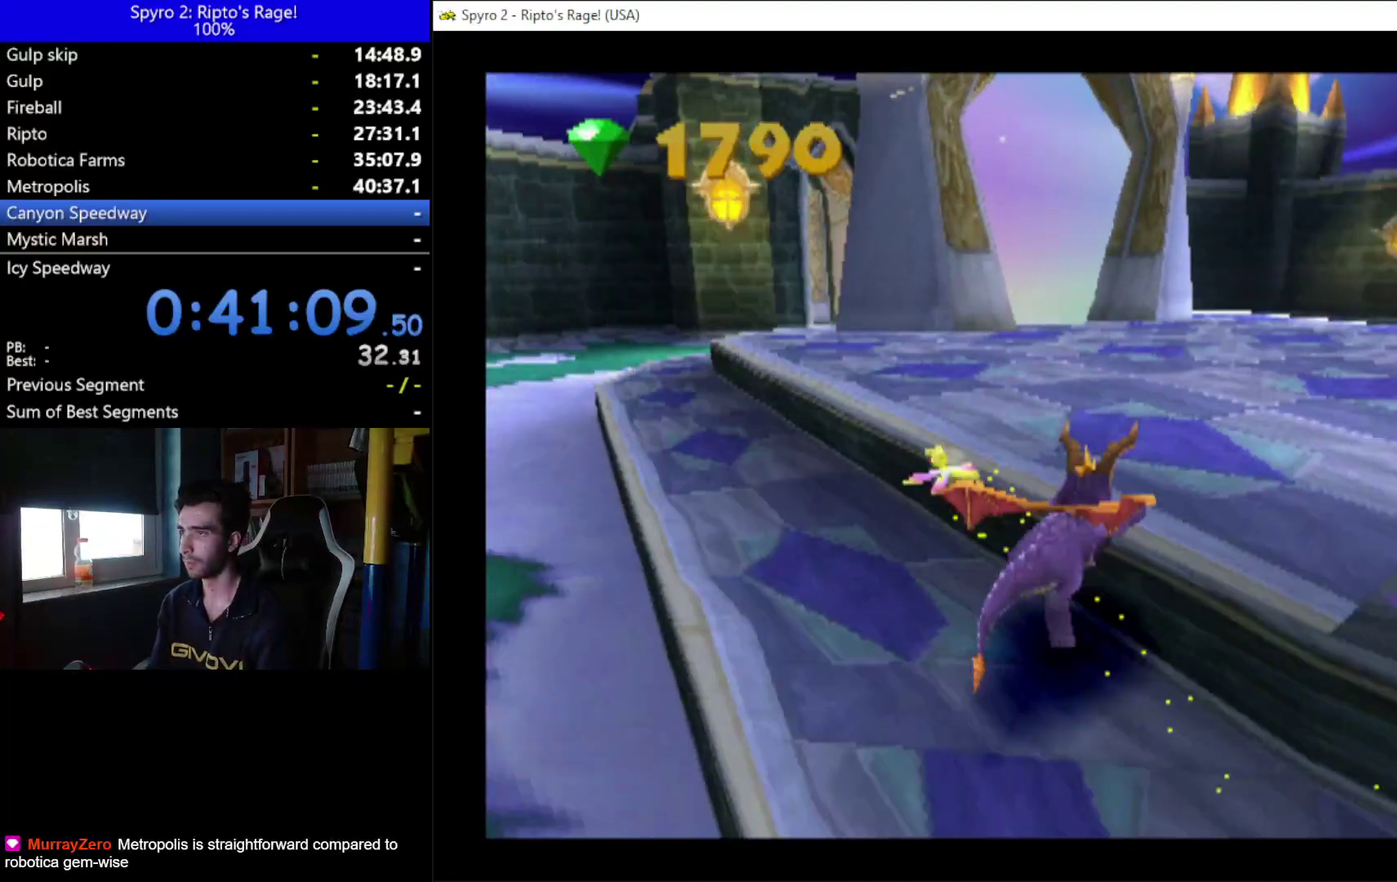
{"buttons": ["DPAD_UP", "DPAD_RIGHT"], "left_stick": "center", "right_stick": "center", "events": [[133, "A", "up"], [167, "X", "up"], [267, "DPAD_UP", "down"], [433, "DPAD_UP", "up"], [500, "DPAD_UP", "down"]]}
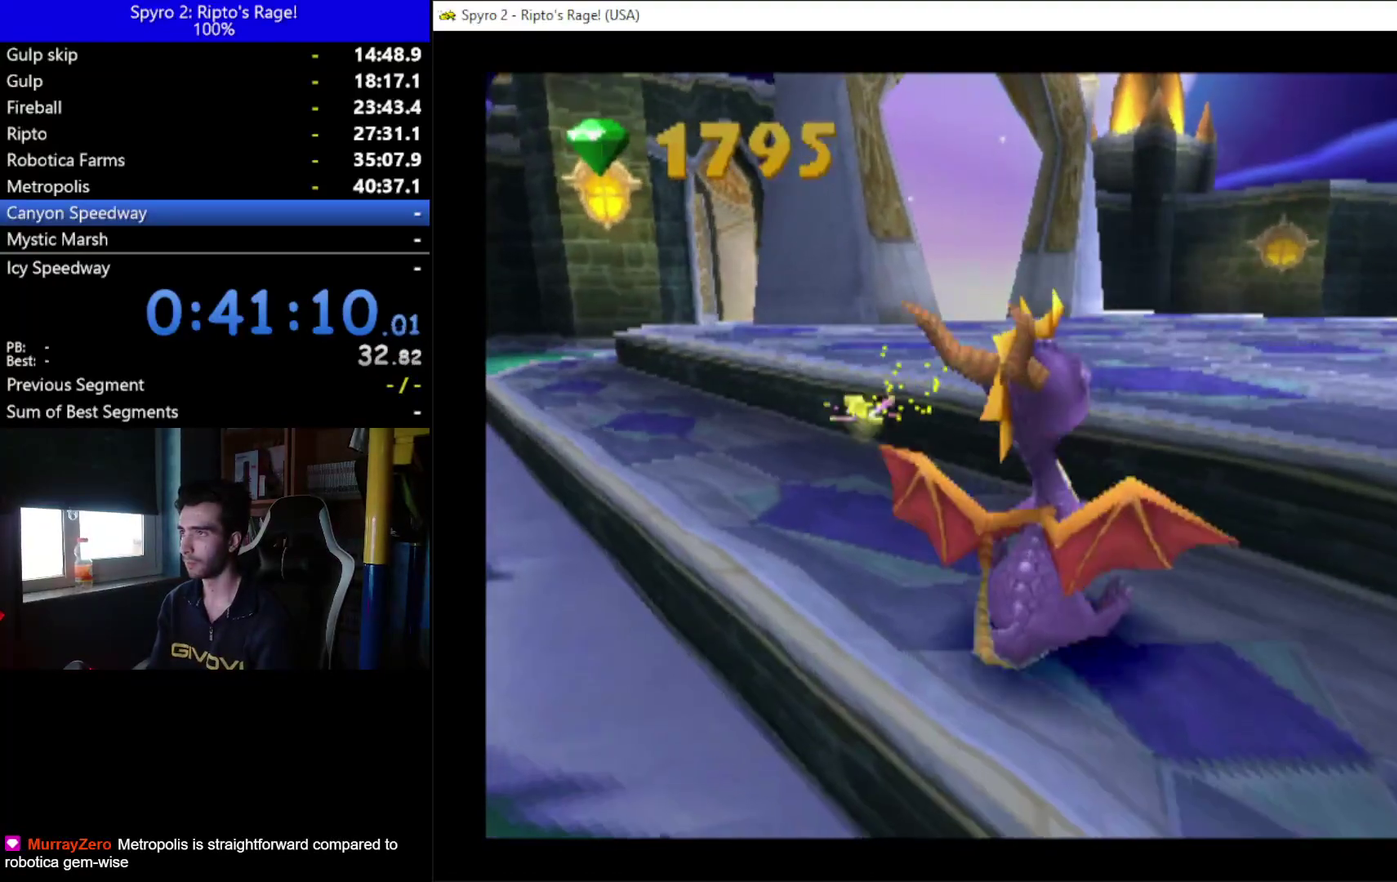
{"buttons": ["A"], "left_stick": "center", "right_stick": "center", "events": [[300, "A", "down"], [500, "DPAD_RIGHT", "up"], [500, "DPAD_UP", "up"]]}
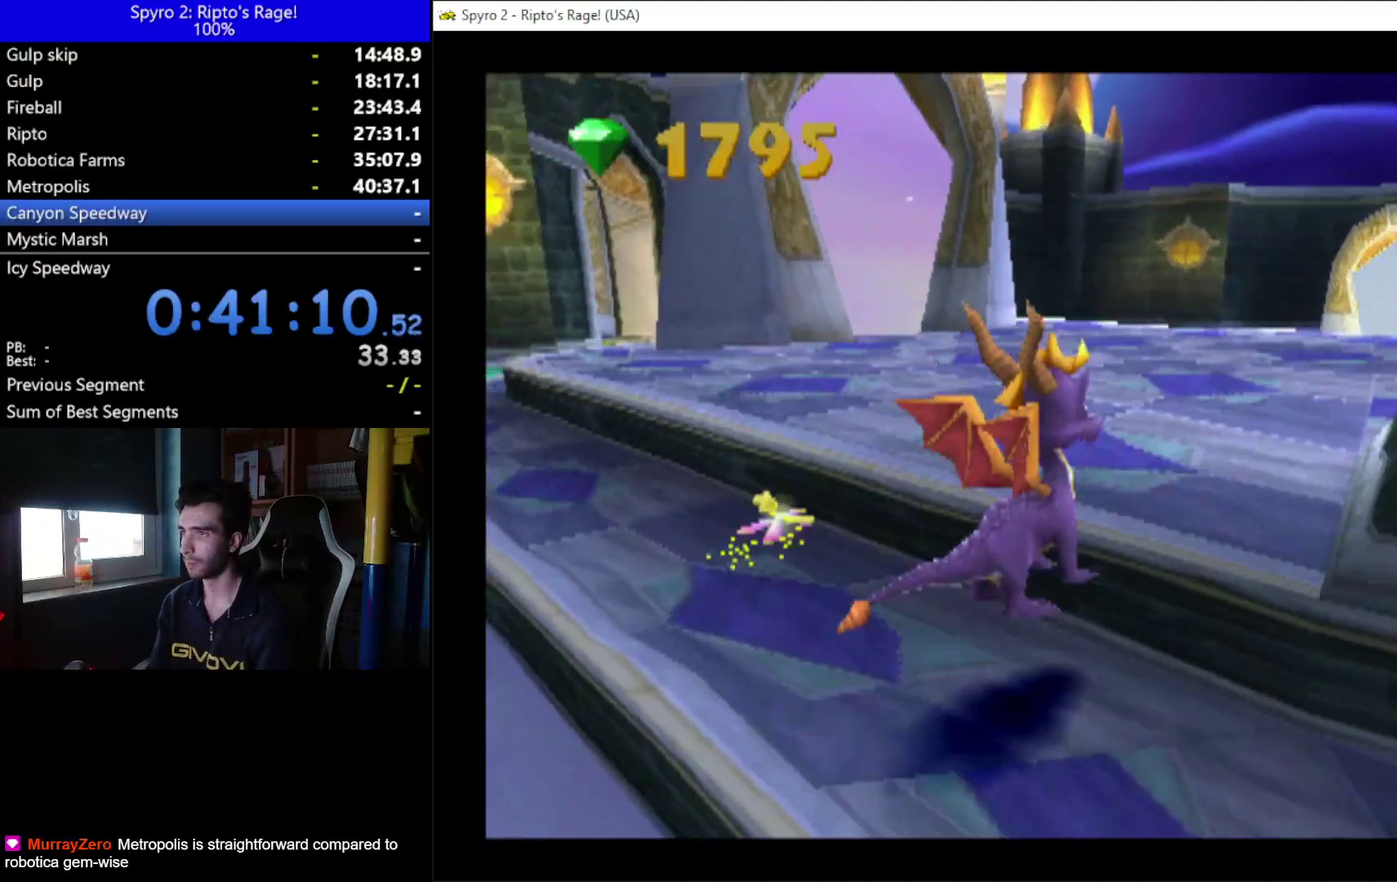
{"buttons": [], "left_stick": "center", "right_stick": "center", "events": [[33, "X", "down"], [300, "DPAD_RIGHT", "down"], [400, "A", "up"], [433, "DPAD_RIGHT", "up"], [433, "X", "up"]]}
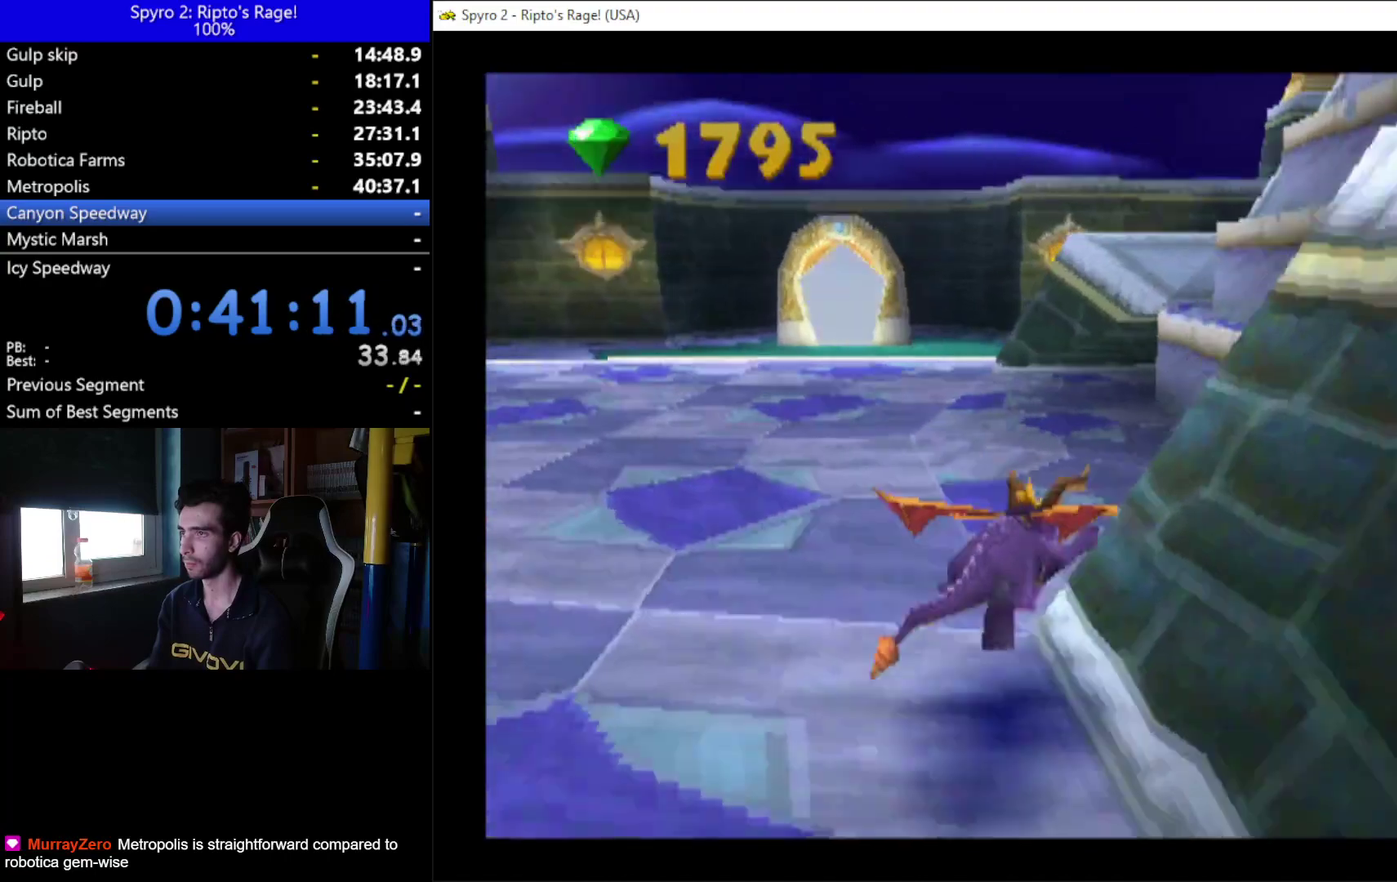
{"buttons": ["A"], "left_stick": "center", "right_stick": "center", "events": [[367, "A", "down"]]}
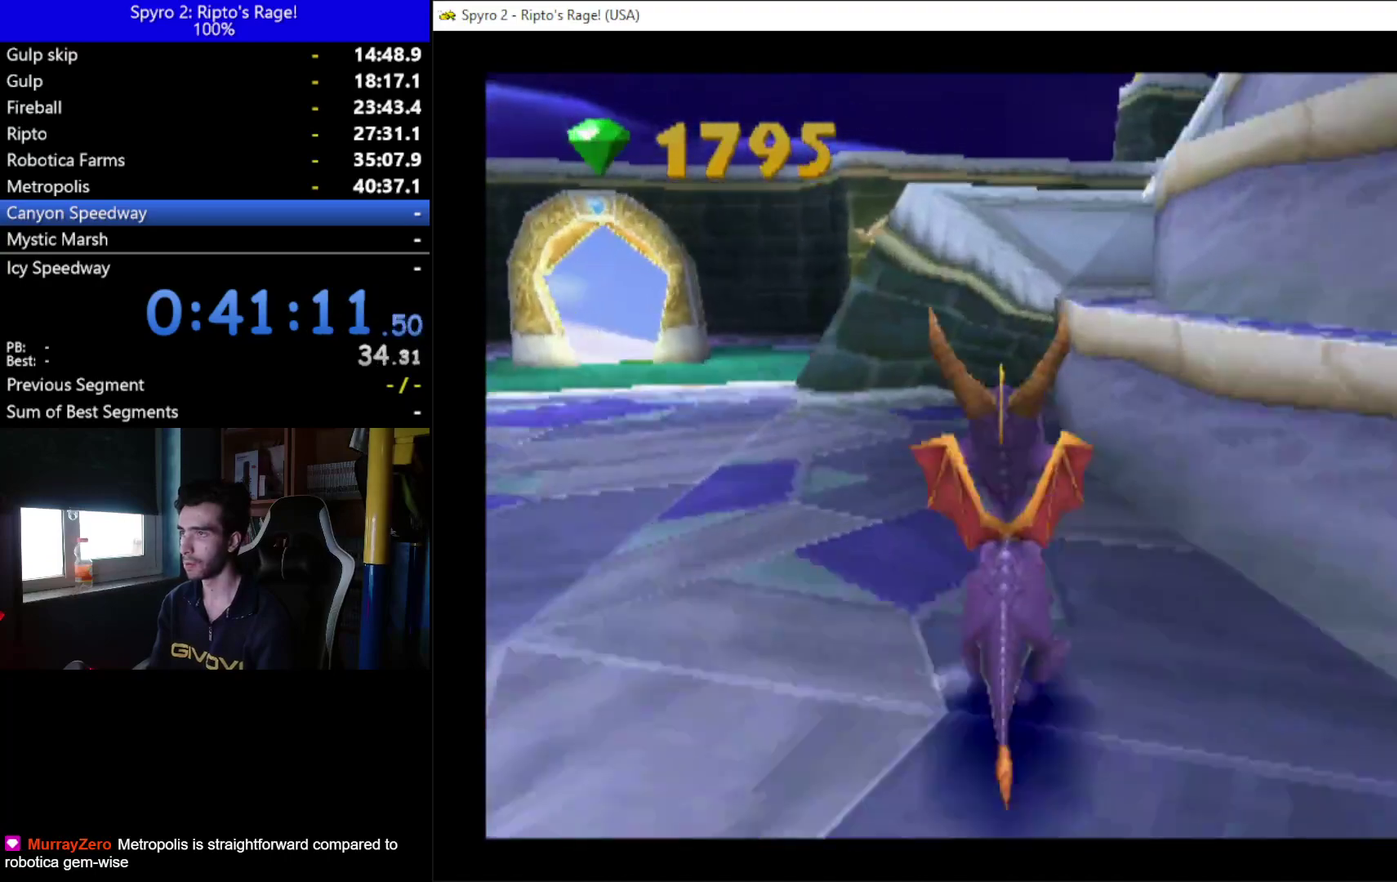
{"buttons": ["X", "DPAD_RIGHT"], "left_stick": "center", "right_stick": "center", "events": [[167, "X", "down"], [233, "DPAD_RIGHT", "down"], [400, "A", "up"]]}
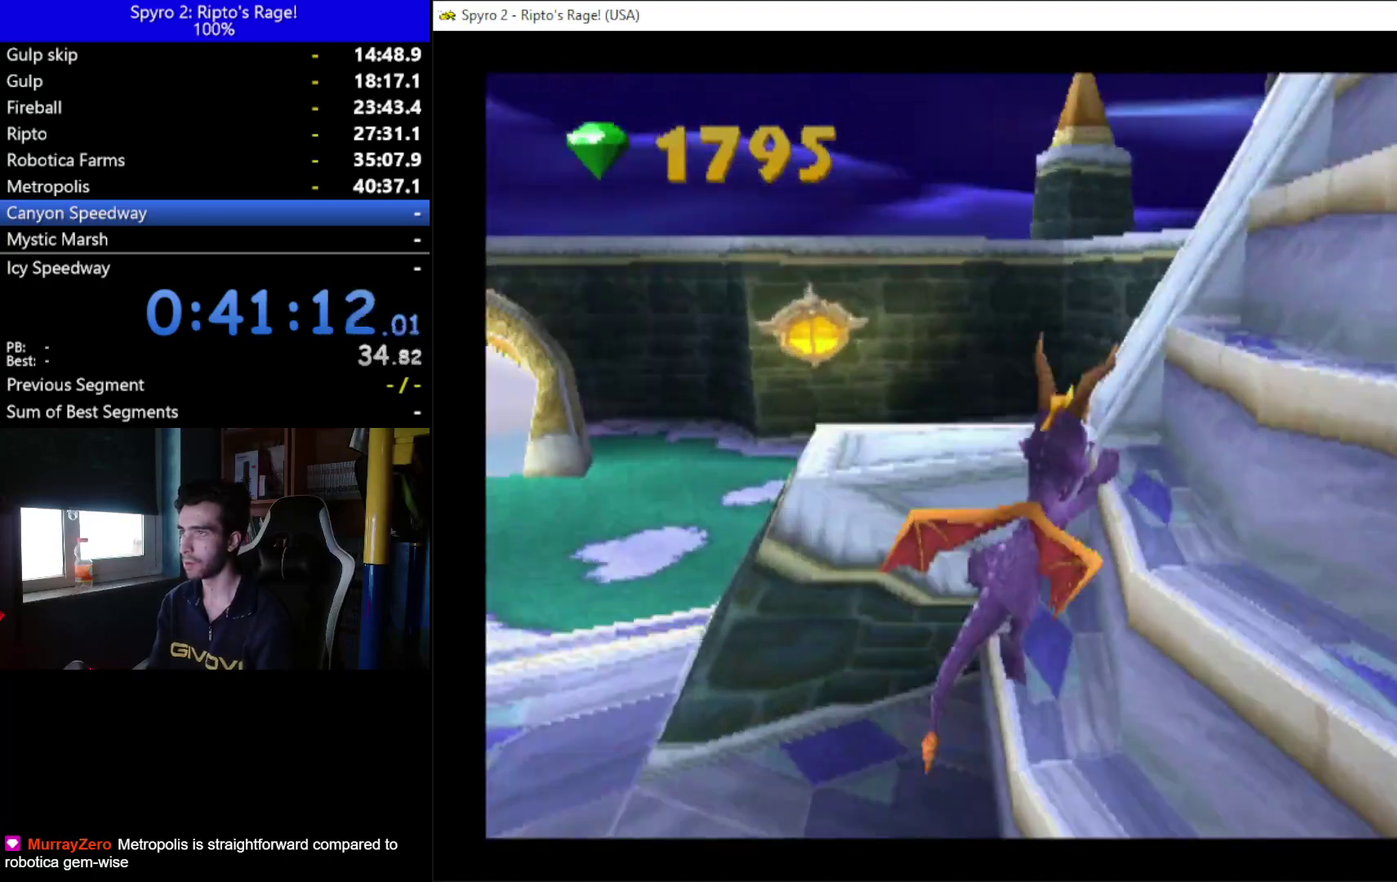
{"buttons": ["DPAD_DOWN", "DPAD_RIGHT"], "left_stick": "center", "right_stick": "center", "events": [[33, "X", "up"], [100, "DPAD_RIGHT", "up"], [367, "DPAD_DOWN", "down"], [367, "DPAD_RIGHT", "down"]]}
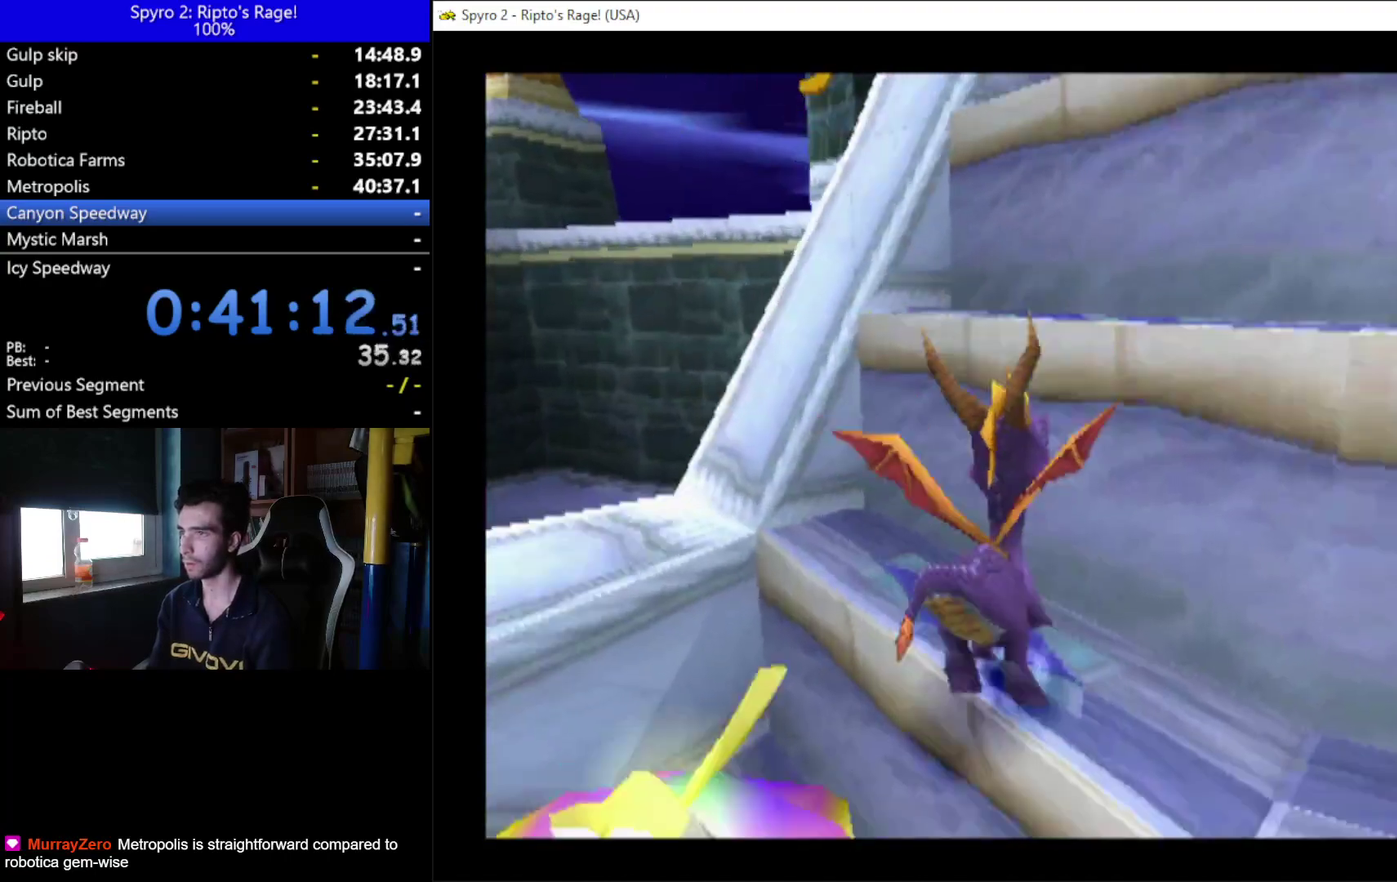
{"buttons": ["A", "X"], "left_stick": "center", "right_stick": "center", "events": [[167, "DPAD_DOWN", "up"], [167, "DPAD_RIGHT", "up"], [267, "A", "down"], [467, "X", "down"]]}
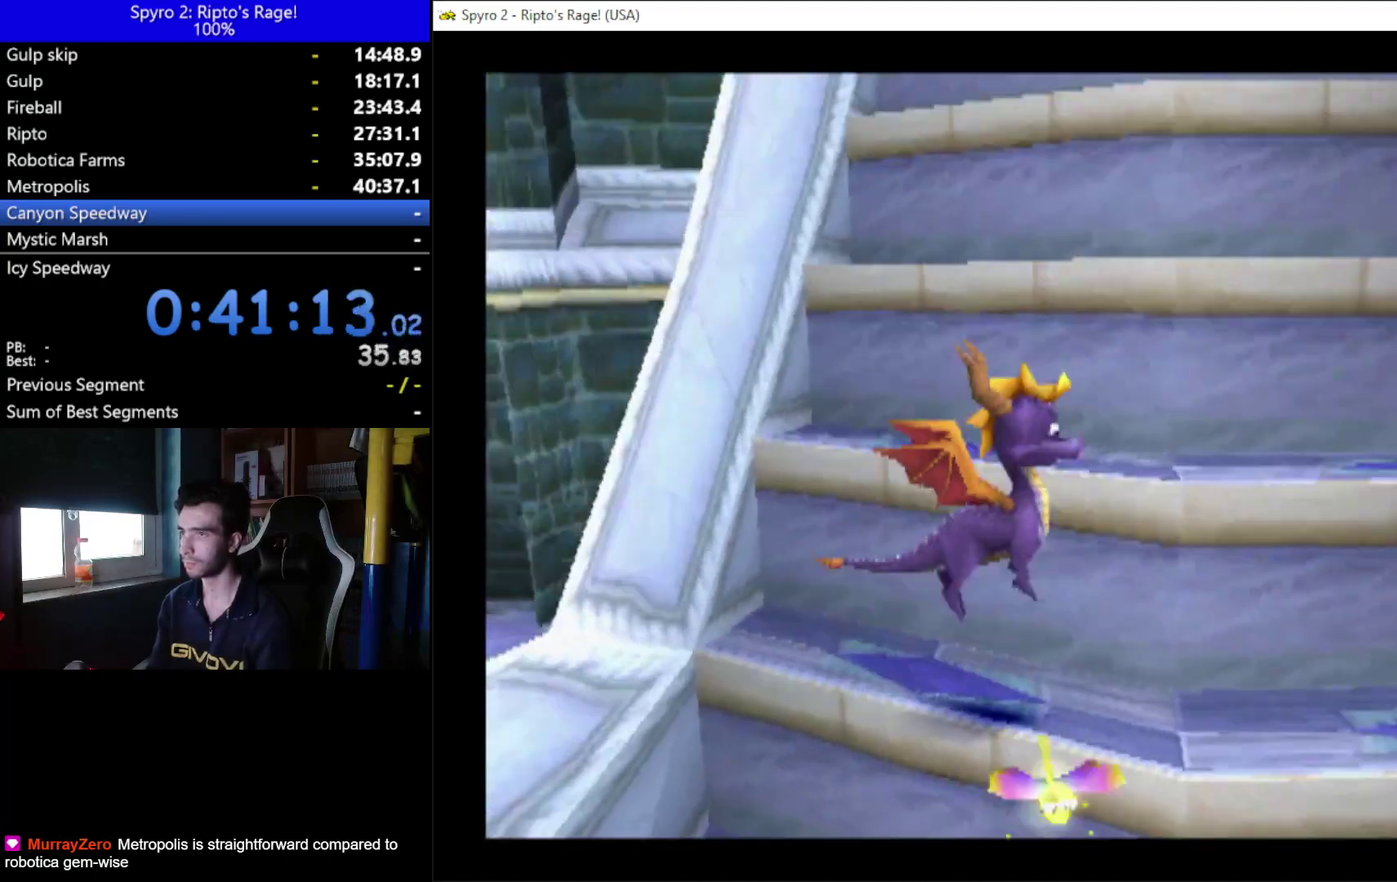
{"buttons": ["DPAD_UP", "DPAD_LEFT"], "left_stick": "center", "right_stick": "center", "events": [[233, "A", "up"], [233, "X", "up"], [300, "DPAD_UP", "down"], [333, "DPAD_LEFT", "down"]]}
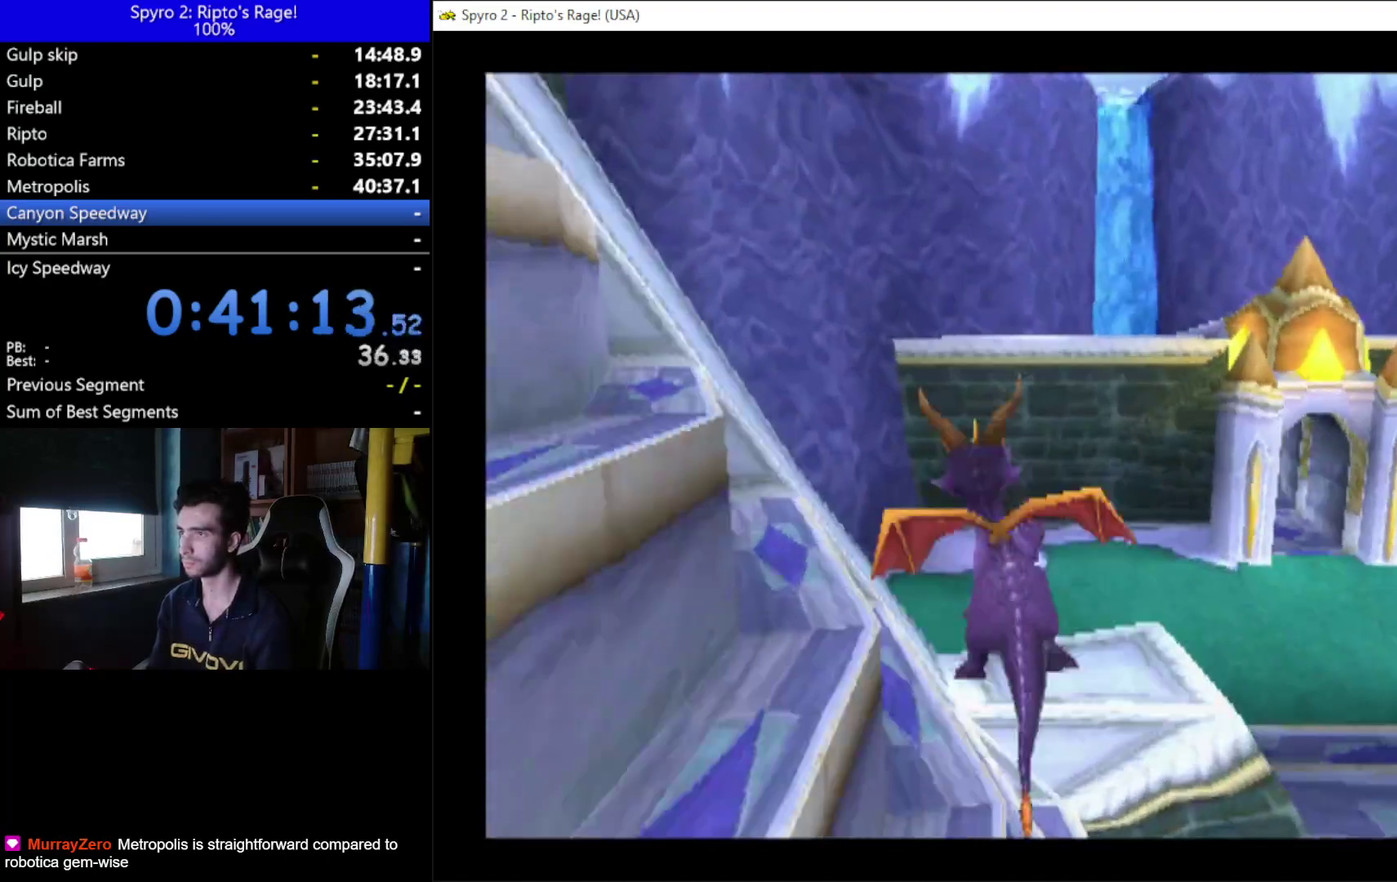
{"buttons": ["DPAD_DOWN"], "left_stick": "center", "right_stick": "center", "events": [[33, "DPAD_UP", "up"], [200, "DPAD_DOWN", "down"], [367, "DPAD_LEFT", "up"]]}
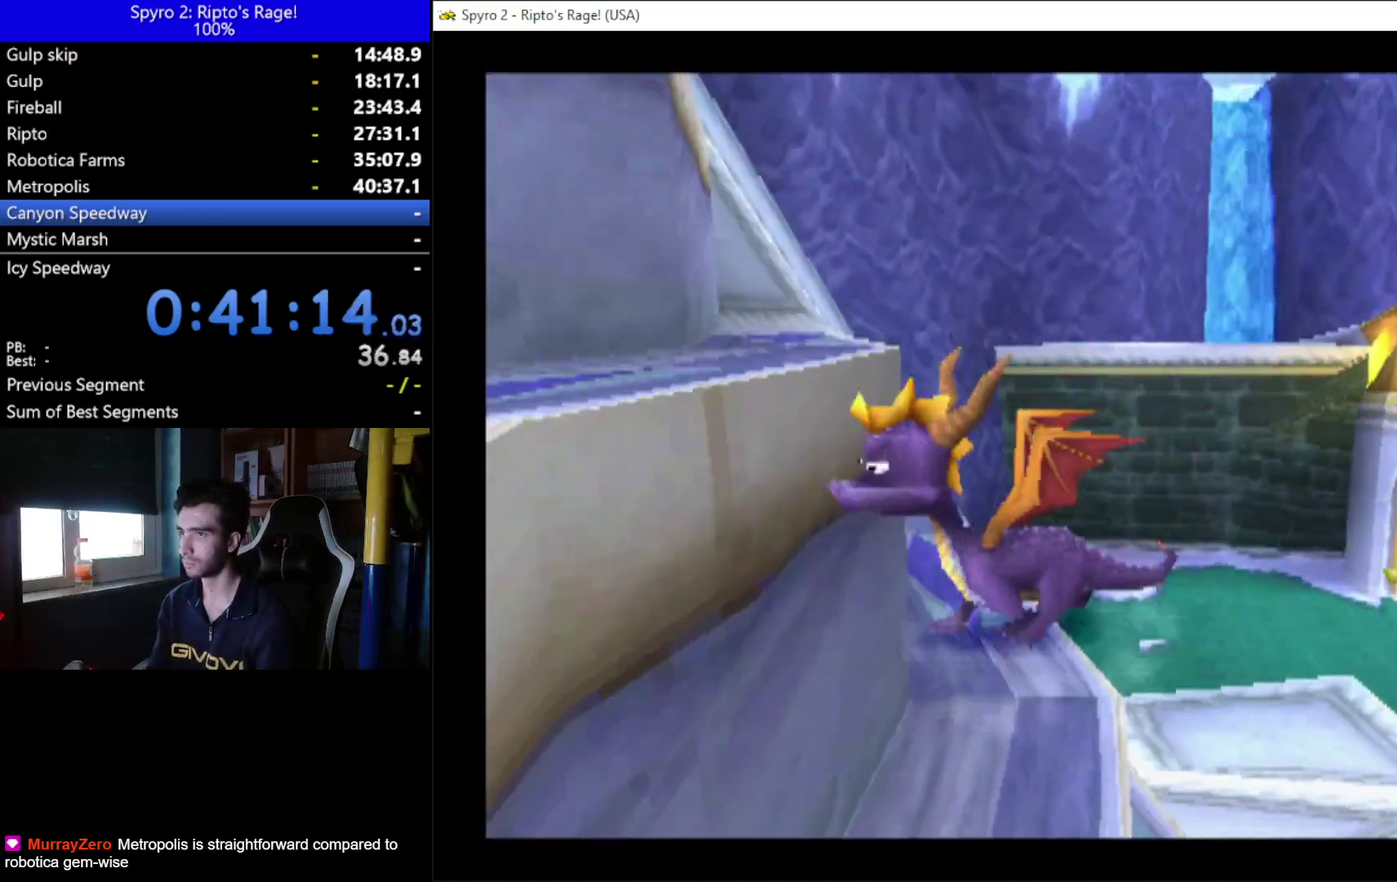
{"buttons": ["X"], "left_stick": "center", "right_stick": "center", "events": [[33, "DPAD_DOWN", "up"], [133, "A", "down"], [333, "X", "down"], [500, "A", "up"]]}
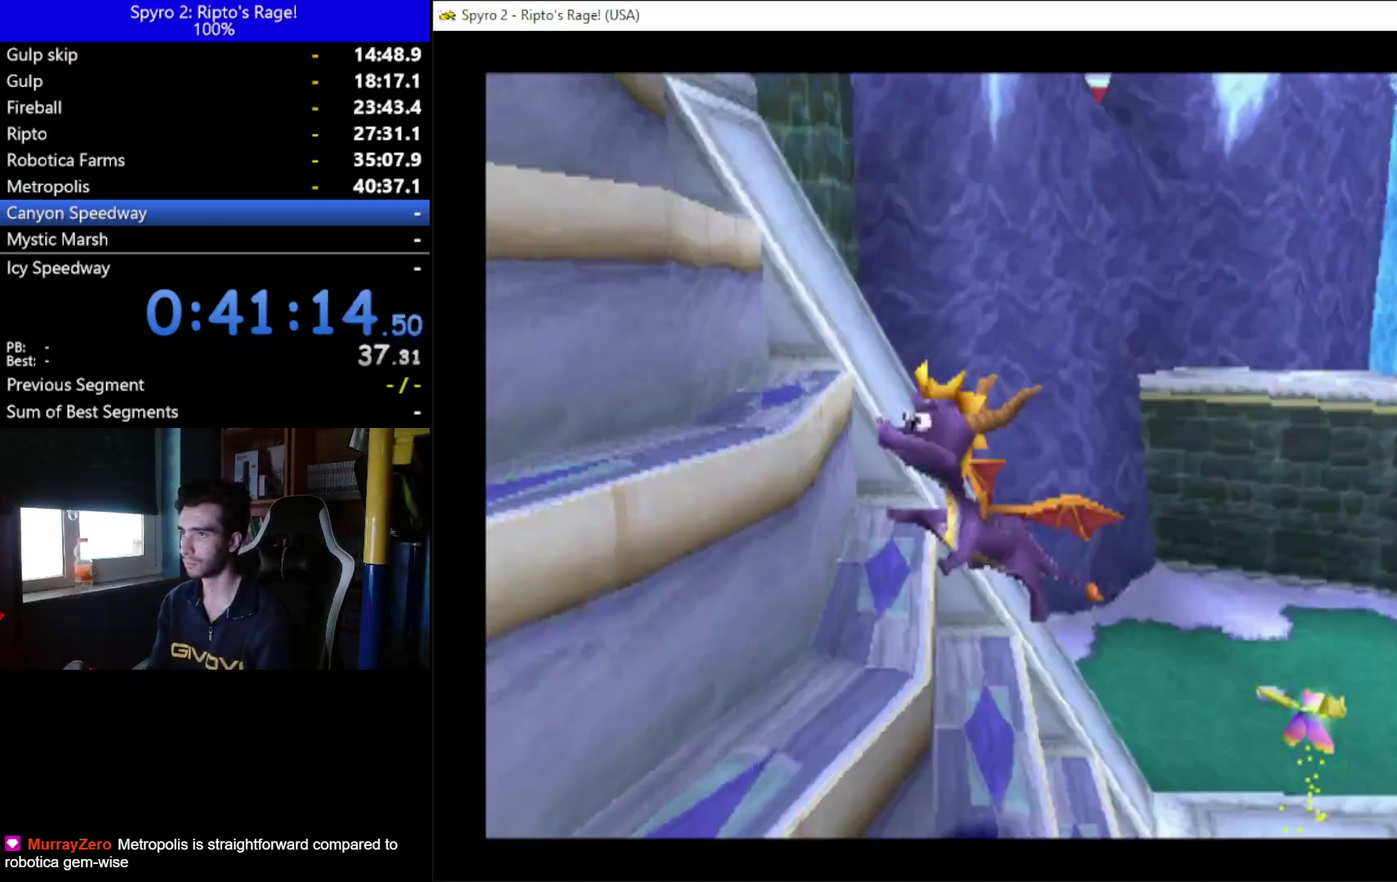
{"buttons": ["DPAD_RIGHT"], "left_stick": "center", "right_stick": "center", "events": [[67, "X", "up"], [100, "DPAD_UP", "down"], [167, "DPAD_RIGHT", "down"], [267, "DPAD_UP", "up"]]}
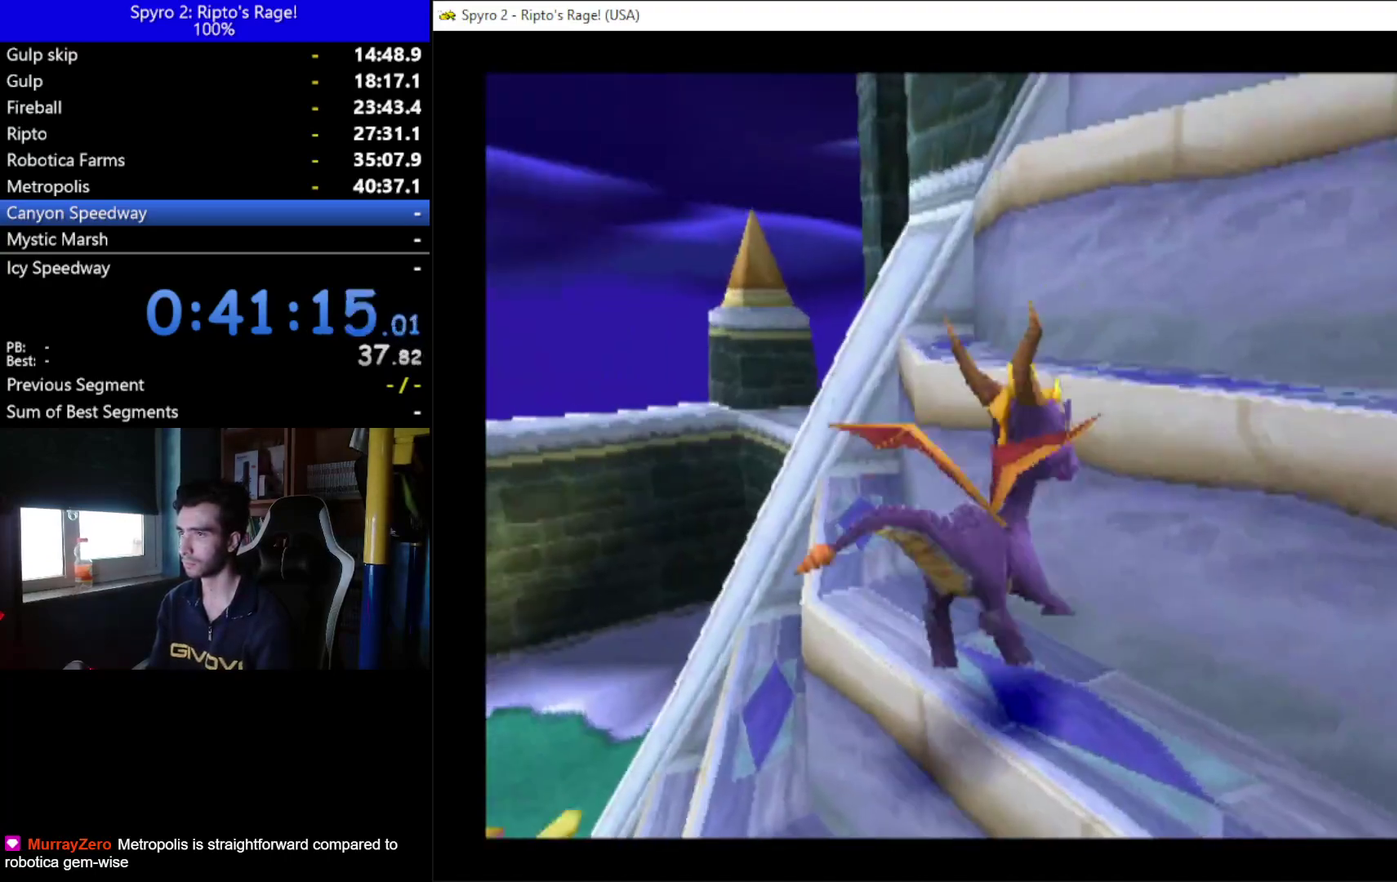
{"buttons": ["DPAD_UP"], "left_stick": "center", "right_stick": "center", "events": [[233, "A", "down"], [300, "DPAD_UP", "down"], [333, "DPAD_RIGHT", "up"], [433, "A", "up"]]}
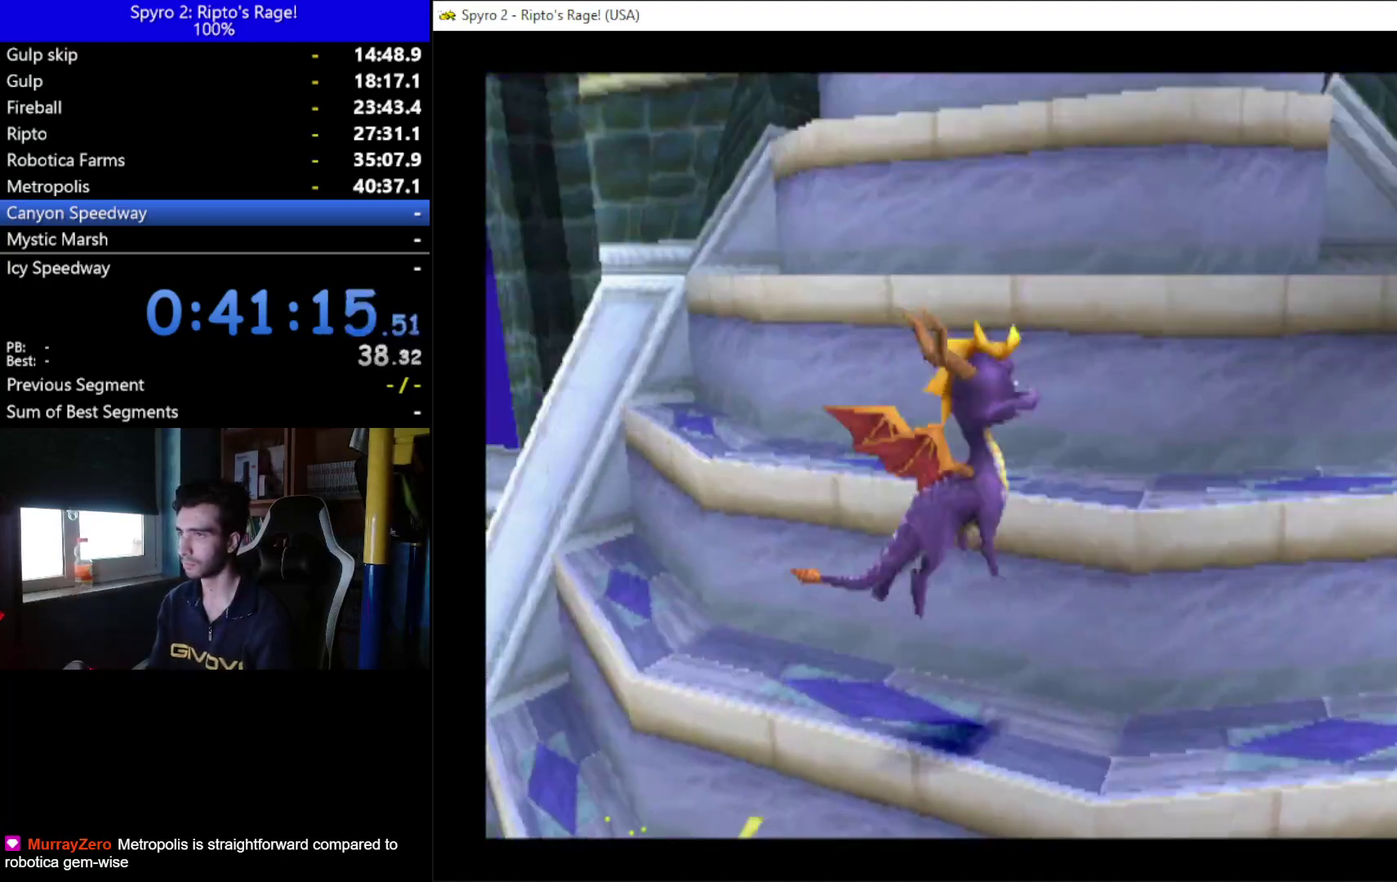
{"buttons": [], "left_stick": "center", "right_stick": "center", "events": [[100, "DPAD_RIGHT", "down"], [133, "DPAD_UP", "up"], [333, "DPAD_RIGHT", "up"]]}
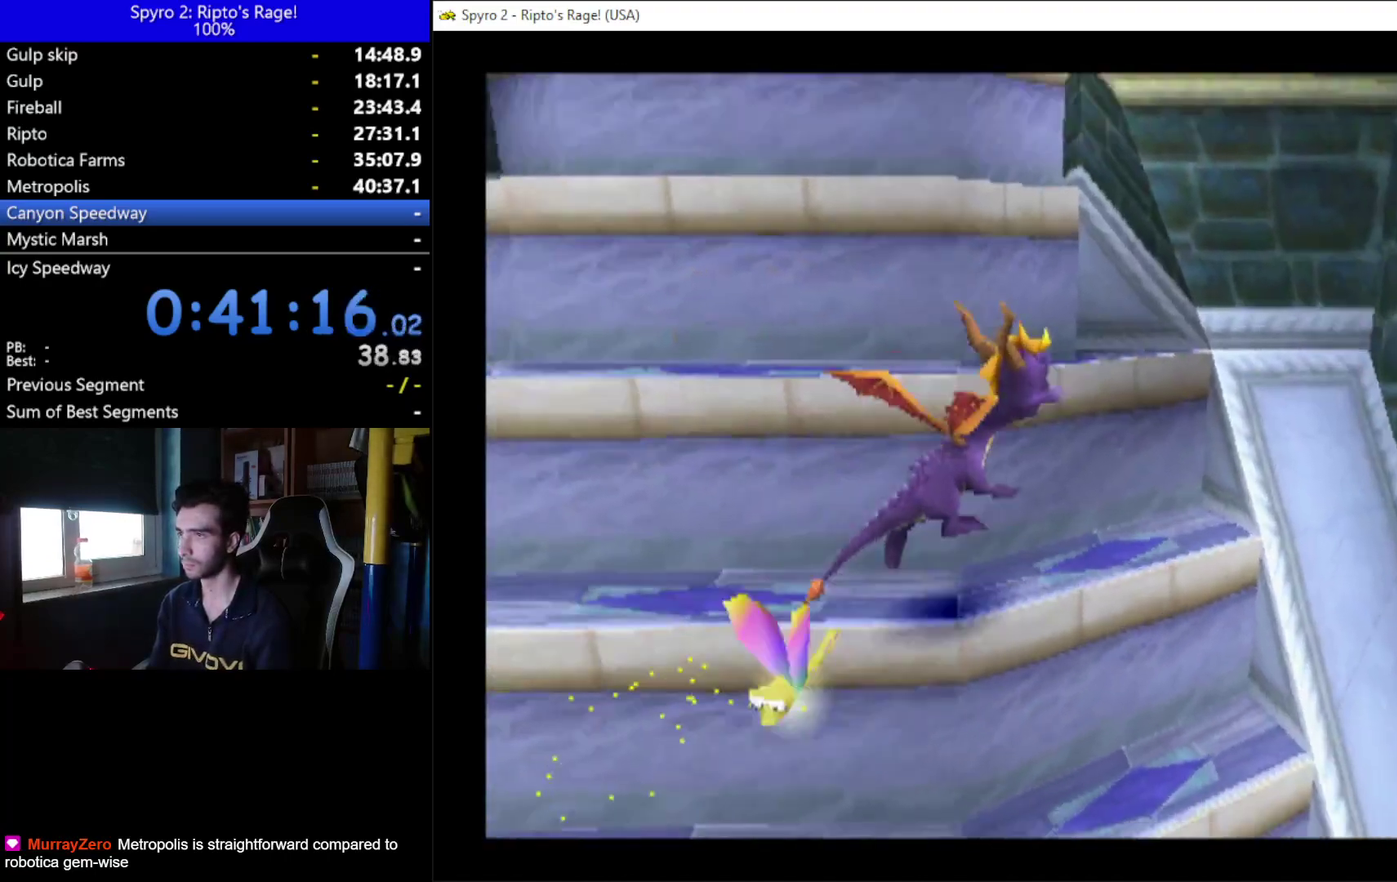
{"buttons": ["A"], "left_stick": "center", "right_stick": "center", "events": [[133, "DPAD_DOWN", "down"], [300, "DPAD_DOWN", "up"], [433, "A", "down"]]}
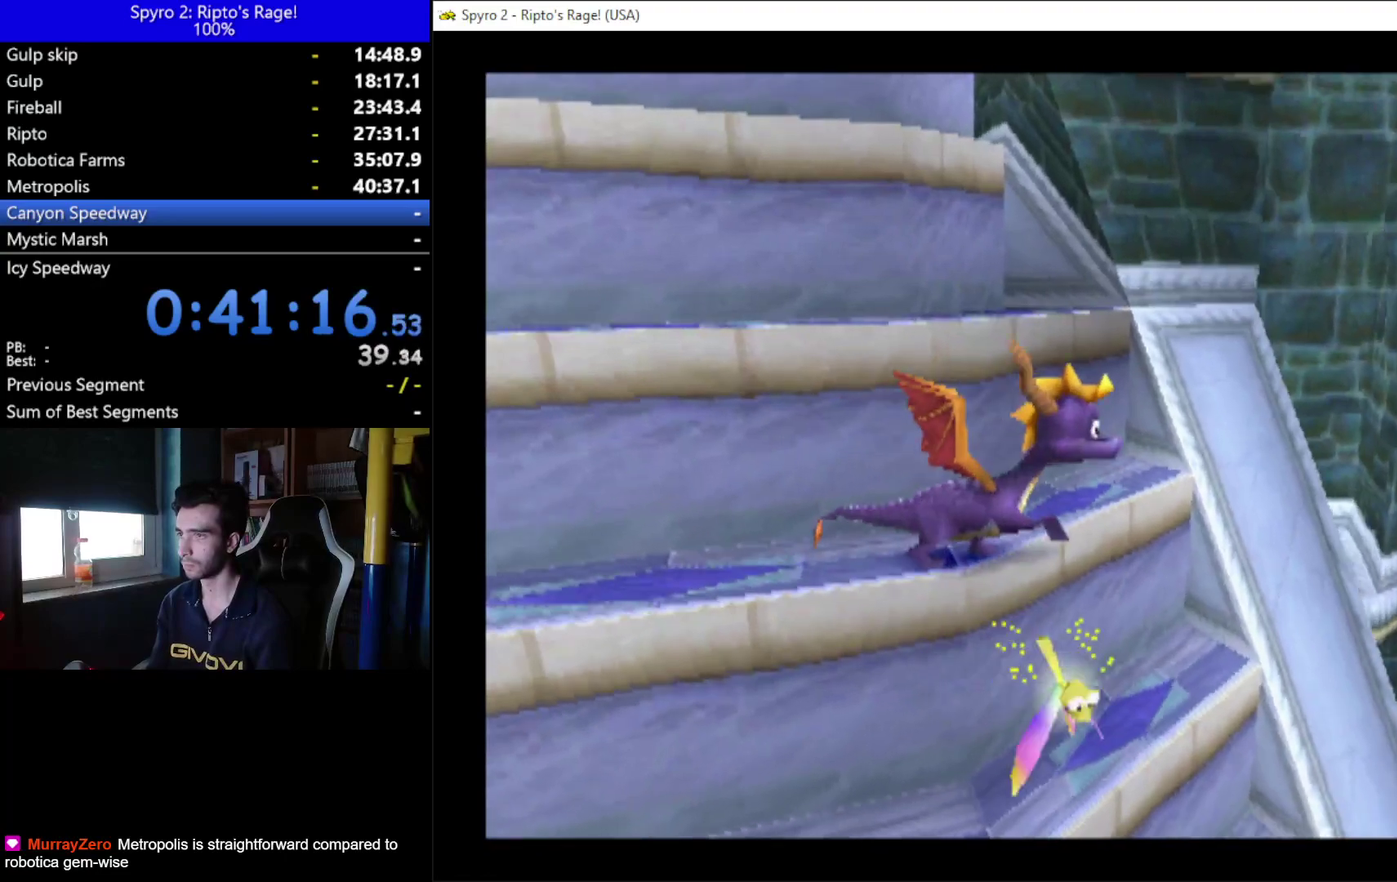
{"buttons": [], "left_stick": "center", "right_stick": "center", "events": [[133, "X", "down"], [467, "A", "up"], [467, "X", "up"]]}
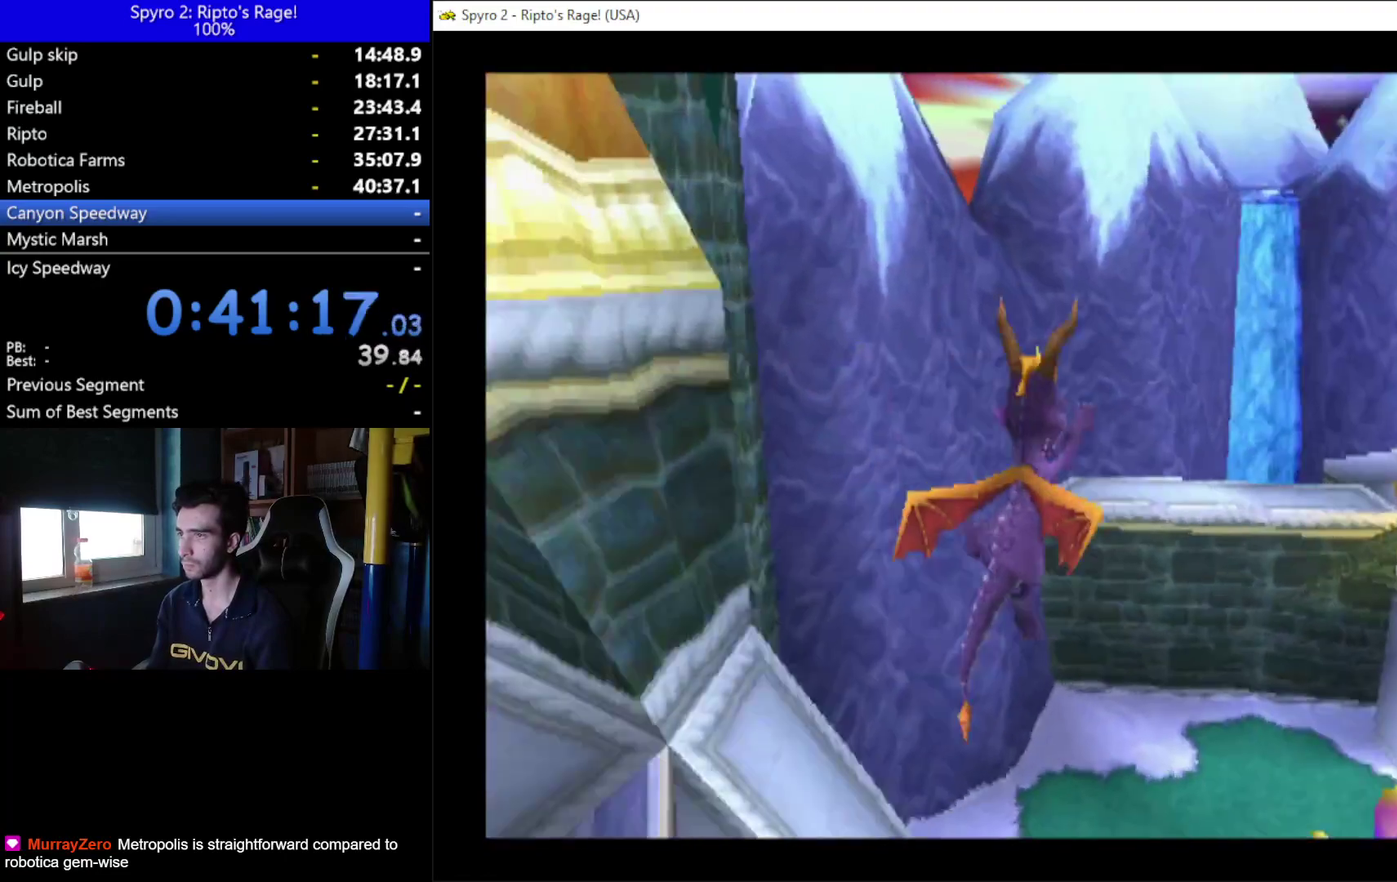
{"buttons": [], "left_stick": "center", "right_stick": "center", "events": [[167, "A", "down"], [200, "DPAD_RIGHT", "down"], [300, "DPAD_RIGHT", "up"], [400, "A", "up"]]}
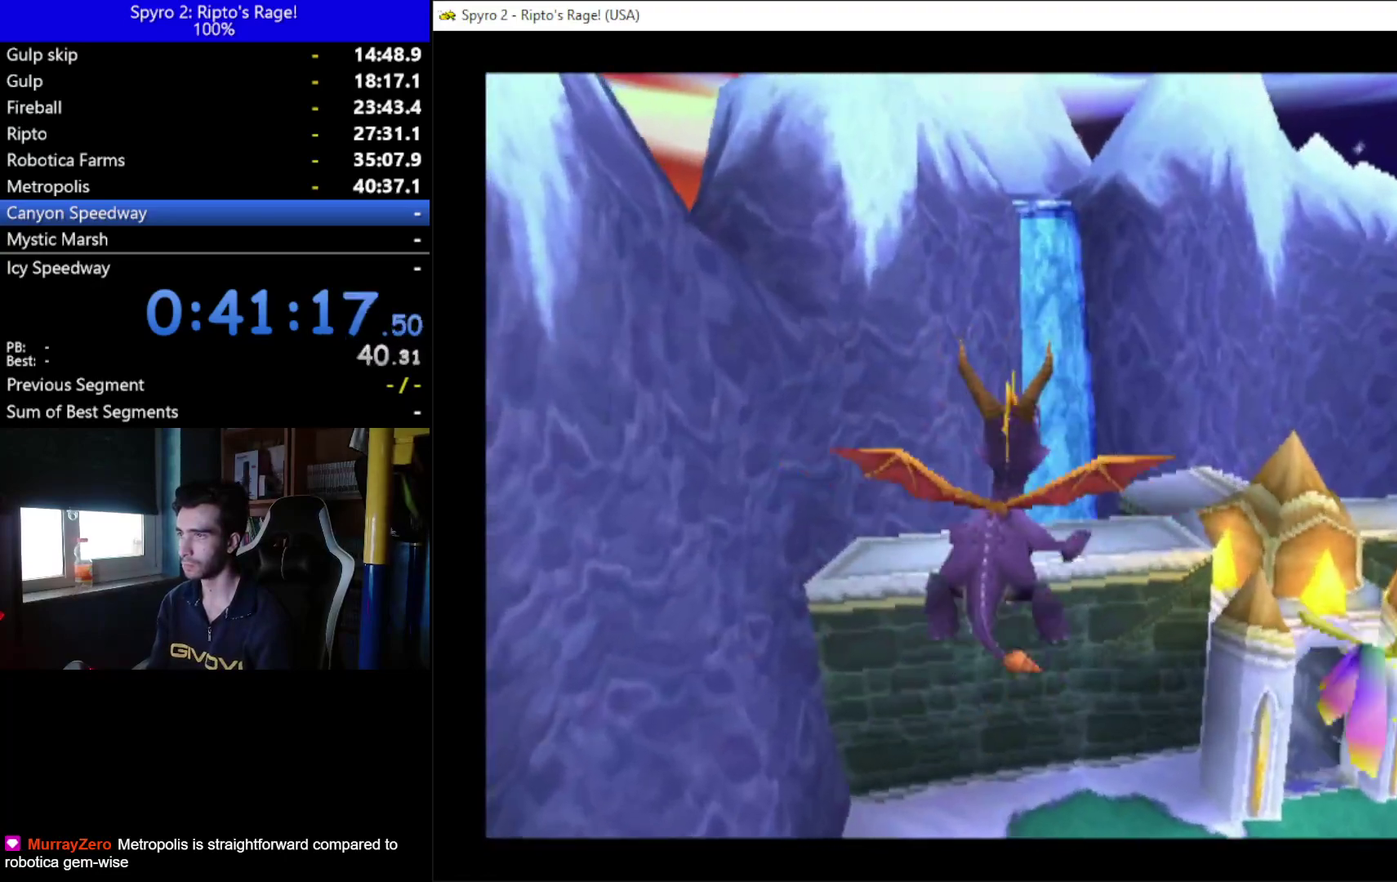
{"buttons": [], "left_stick": "center", "right_stick": "center", "events": []}
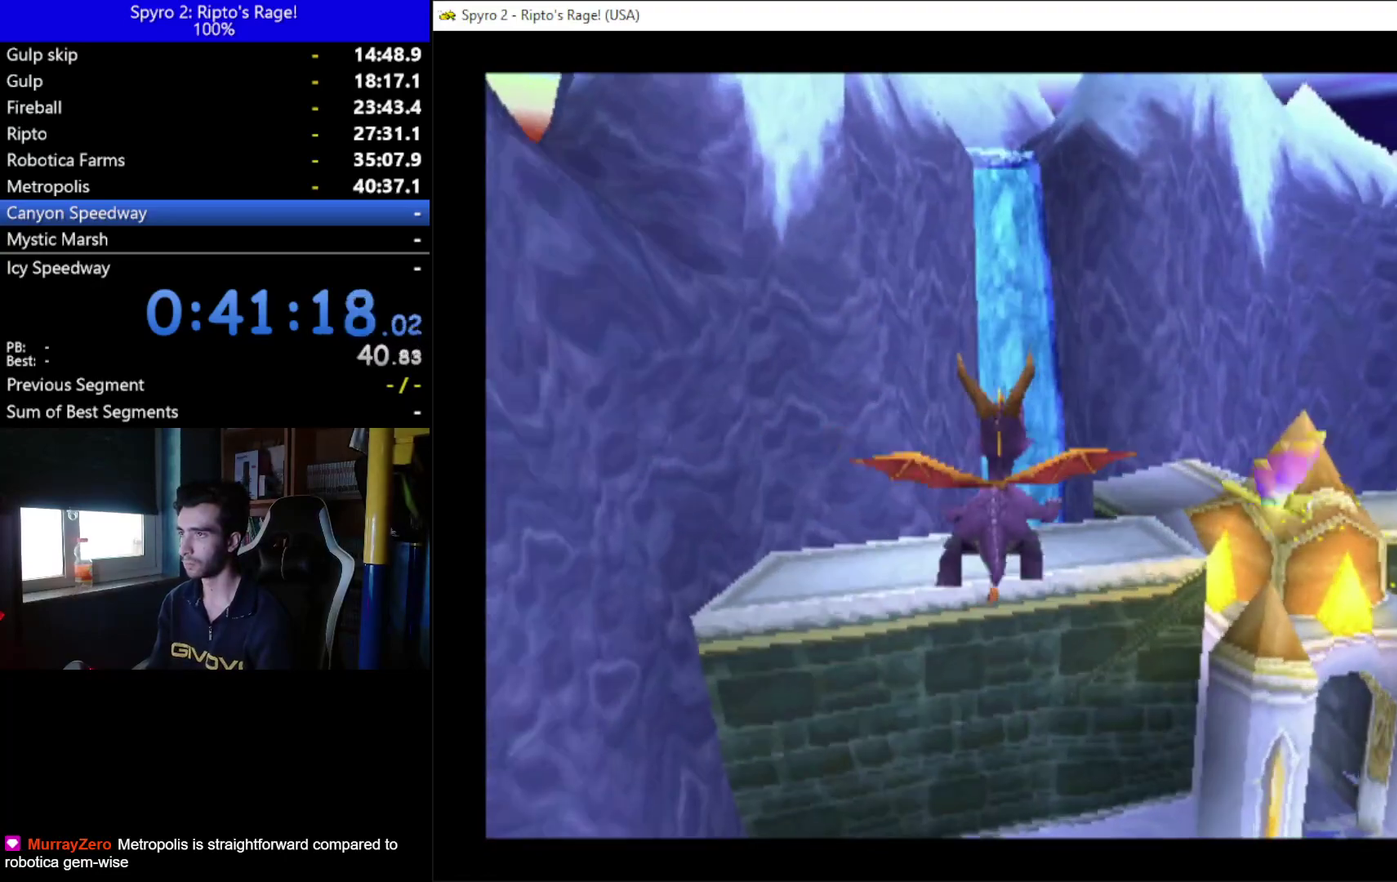
{"buttons": ["DPAD_LEFT"], "left_stick": "center", "right_stick": "center", "events": [[467, "DPAD_LEFT", "down"]]}
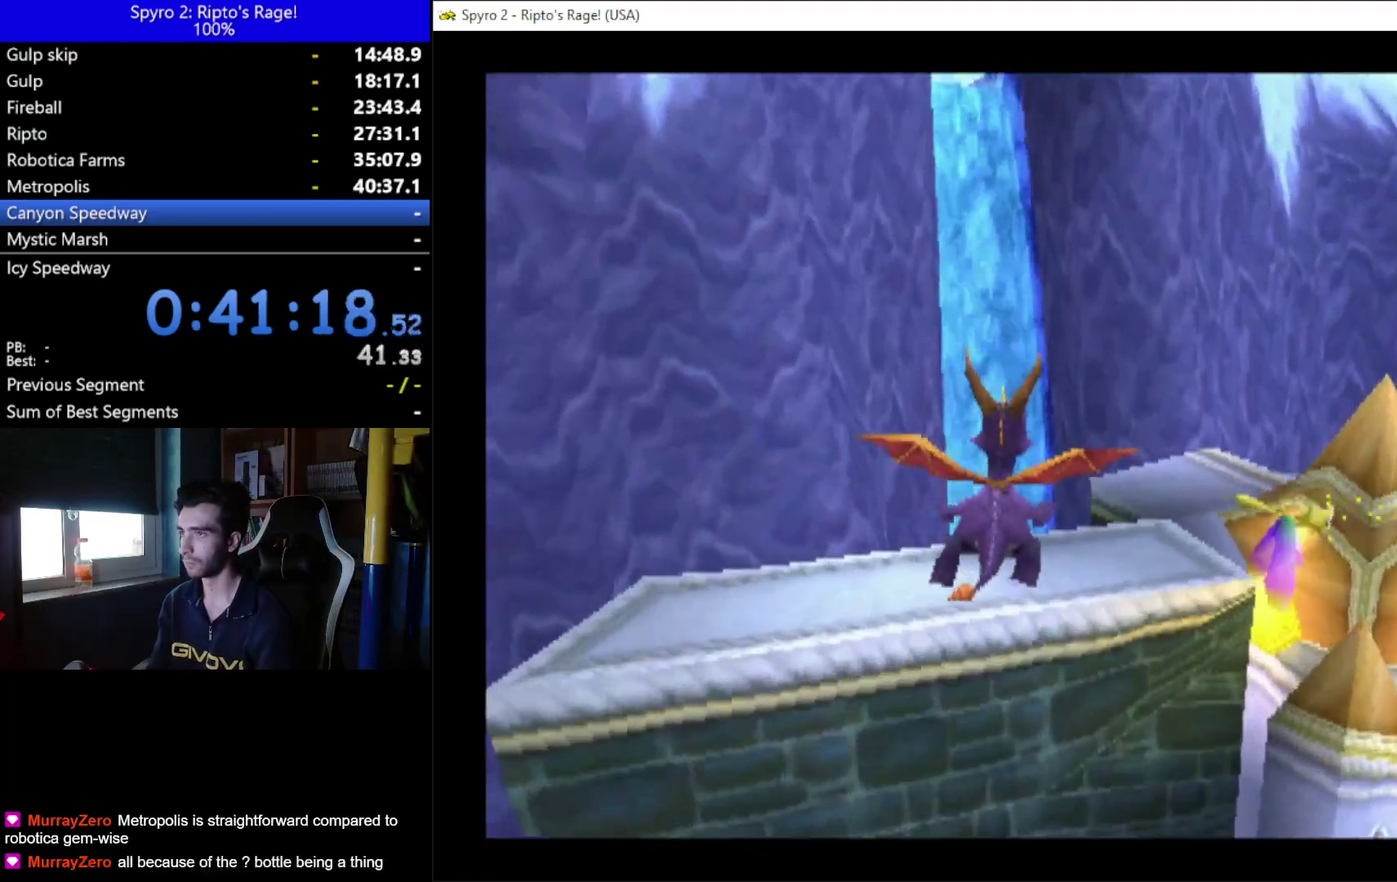
{"buttons": [], "left_stick": "center", "right_stick": "center", "events": [[67, "DPAD_LEFT", "up"]]}